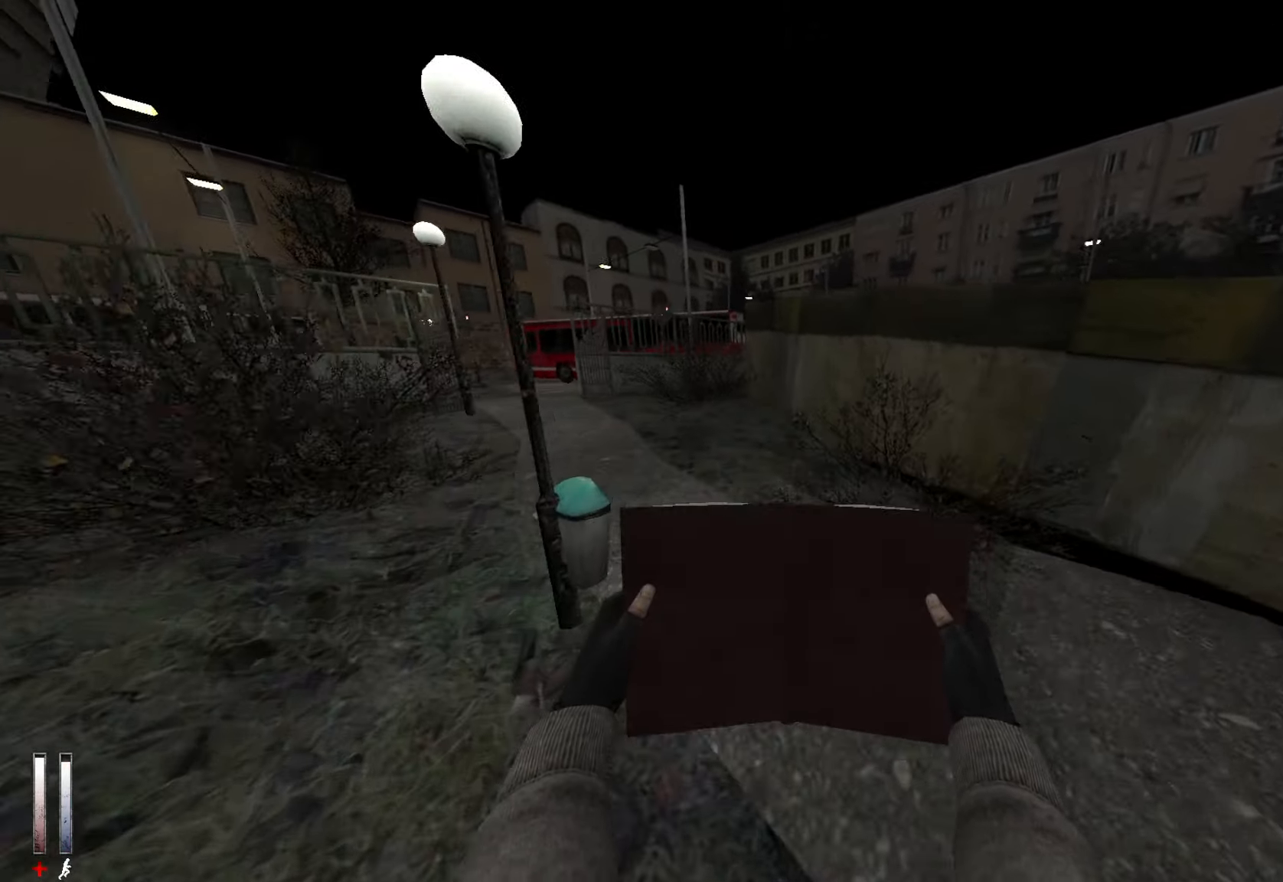
Gameplay with keyboard and mouse; each line is a JSON object with the keys and mouse buttons held at the frame after it. "events" lists presses ("down") and releases ("up") of "1", "2", "3", "4", "5", "a", "alt", "c", "ctrl", "d", "e", "f", "q", "r", "s", "shift", "space", "tab", "v", "w", "x", "z", "mouse_left", "mouse_middle", "mouse_right", "mouse_wheel_up" and "mouse_wheel_down" between this image and that frame as [ms after this image, input, new state], when the widget could be followed in between. "mouse_left", "mouse_middle", "mouse_right", "mouse_wheel_up", "mouse_wheel_down" = the "left", "middle", "right", "wheel_up", "wheel_down" buttons of the "mouse" list. No other keys are recorded. Mouse movement is not recorded.
{"keys": ["q"], "mouse": ["wheel_down"], "events": [[17, "d", "up"], [67, "mouse_wheel_up", "up"], [150, "mouse_wheel_up", "down"], [200, "mouse_wheel_up", "up"], [334, "mouse_wheel_down", "down"]]}
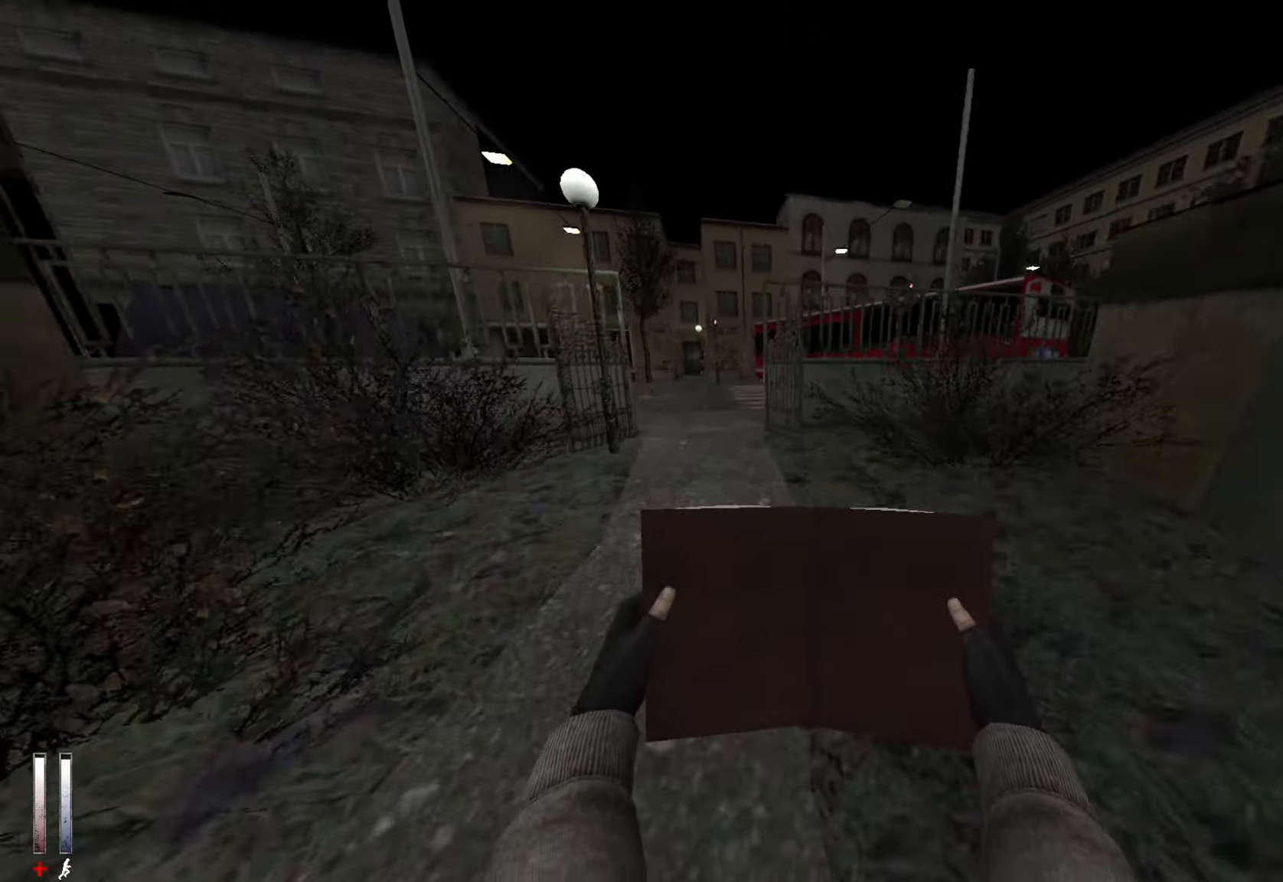
{"keys": ["q"], "mouse": ["wheel_up"], "events": [[167, "mouse_wheel_down", "up"], [217, "mouse_wheel_down", "down"], [267, "mouse_wheel_down", "up"], [350, "mouse_wheel_up", "down"]]}
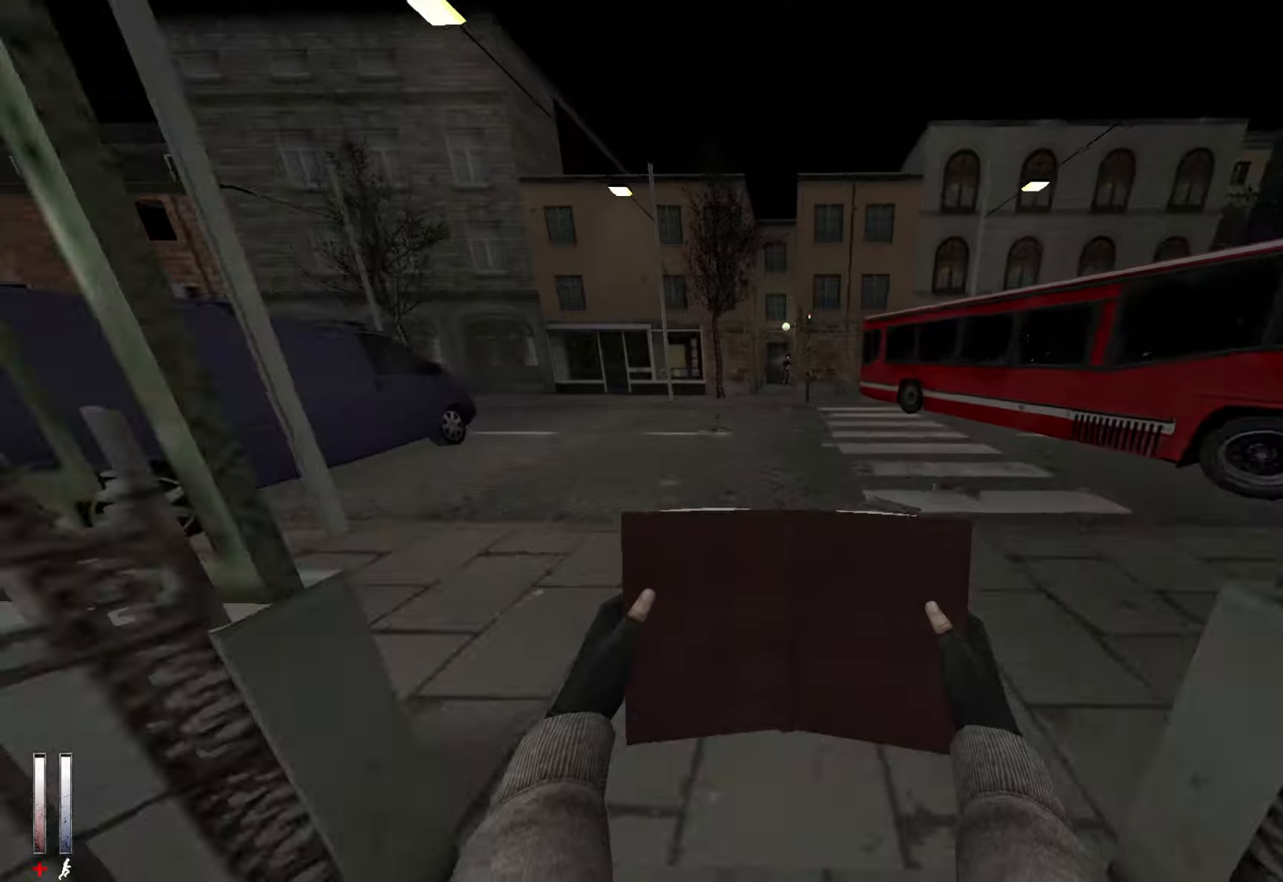
{"keys": [], "mouse": [], "events": [[183, "mouse_wheel_up", "up"], [266, "q", "up"], [316, "d", "down"], [416, "d", "up"]]}
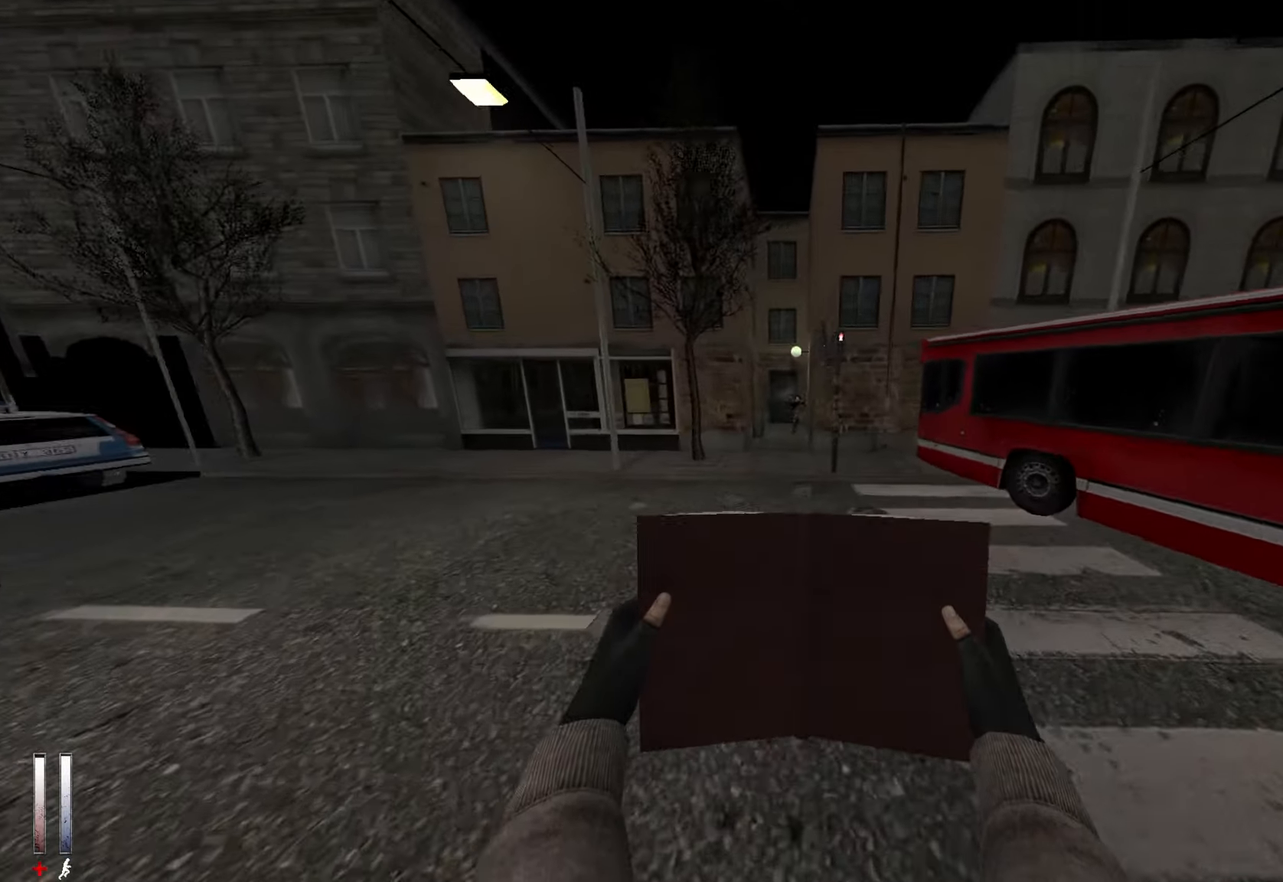
{"keys": [], "mouse": ["left"], "events": [[50, "mouse_wheel_down", "down"], [50, "q", "down"], [100, "mouse_wheel_down", "up"], [150, "mouse_wheel_down", "down"], [150, "q", "up"], [233, "mouse_wheel_down", "up"], [283, "mouse_left", "down"]]}
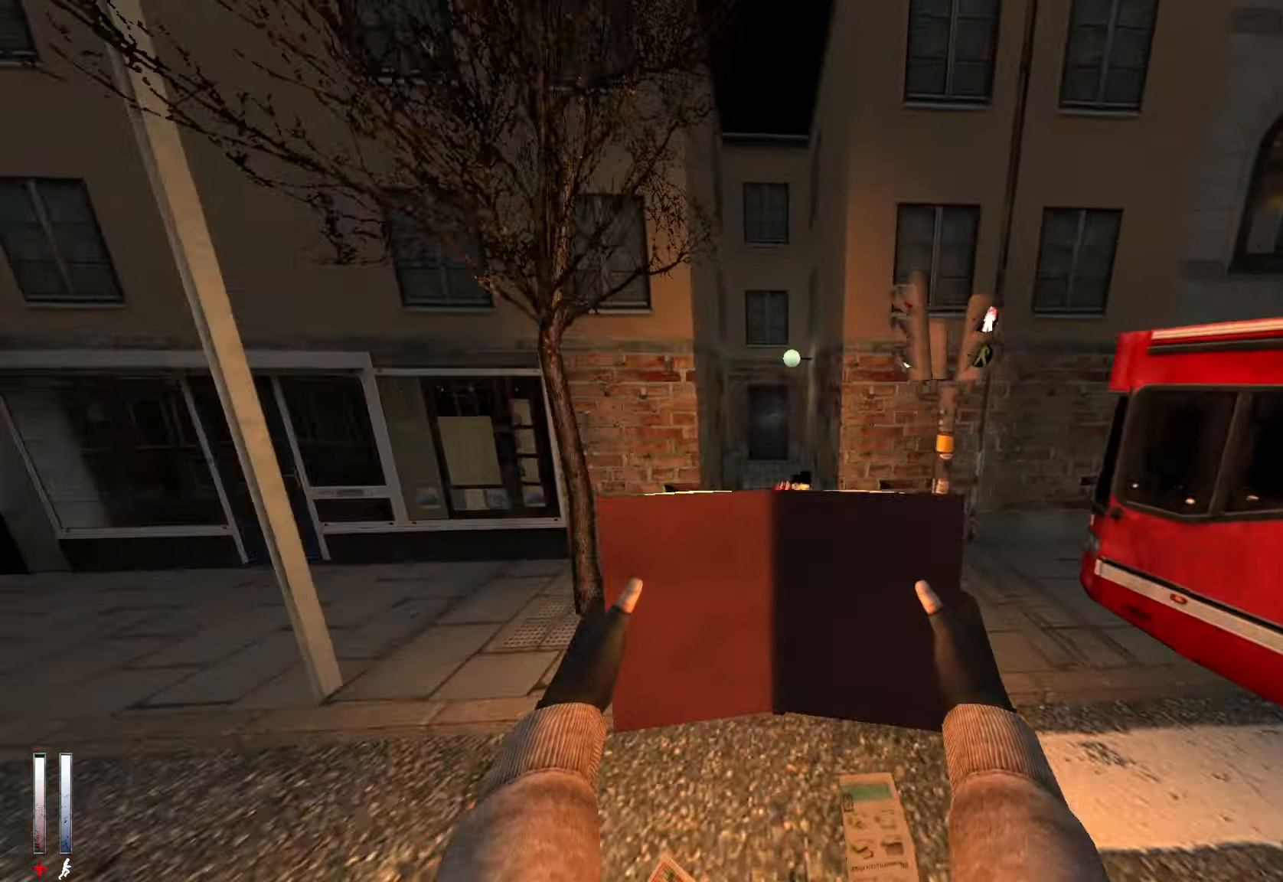
{"keys": ["q", "z"], "mouse": ["left"], "events": [[200, "q", "down"], [250, "z", "down"], [400, "q", "up"], [483, "q", "down"]]}
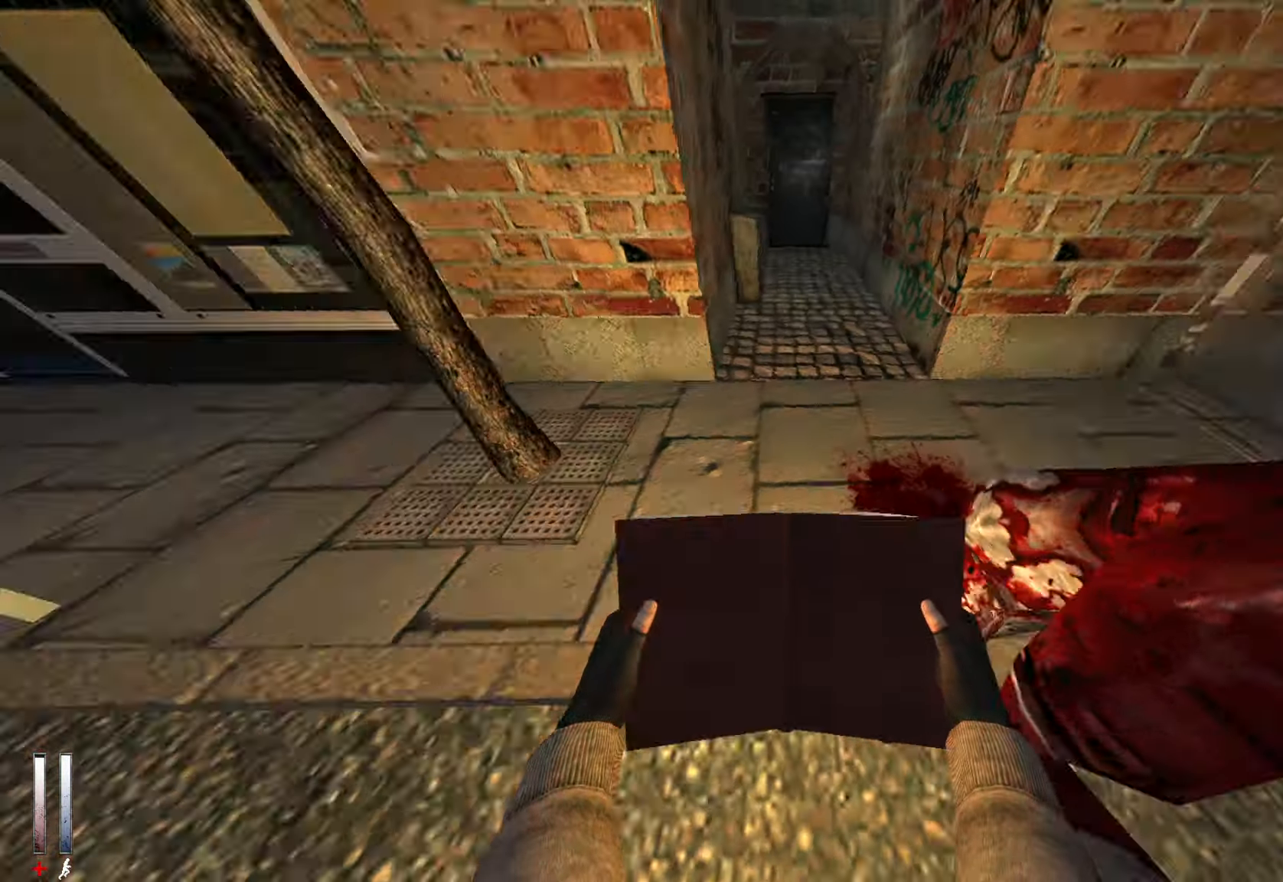
{"keys": ["q"], "mouse": ["left"], "events": [[33, "q", "up"], [33, "z", "up"], [83, "d", "down"], [133, "d", "up"], [133, "z", "down"], [166, "q", "down"], [366, "z", "up"]]}
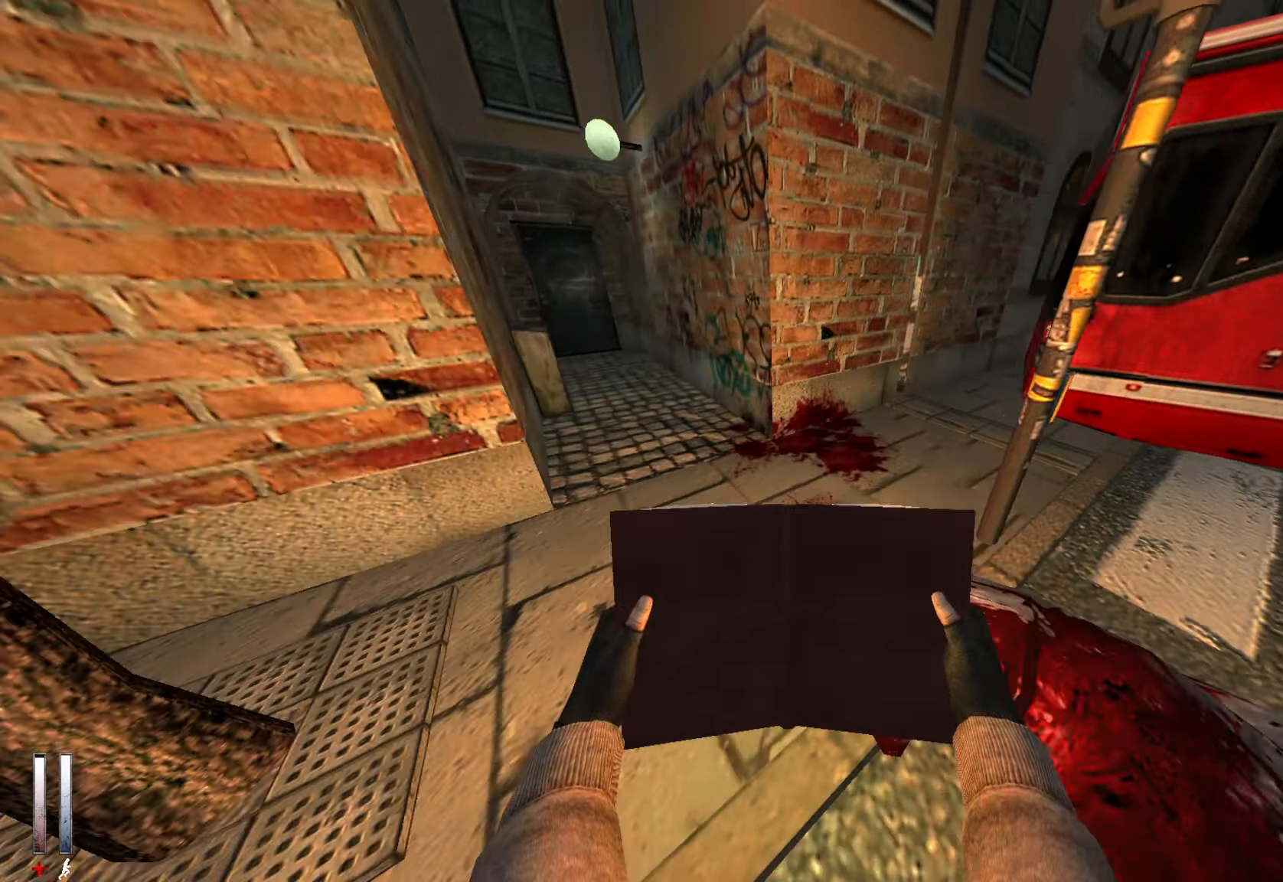
{"keys": ["z"], "mouse": [], "events": [[133, "z", "down"], [183, "q", "up"], [333, "d", "down"], [333, "mouse_left", "up"], [416, "d", "up"]]}
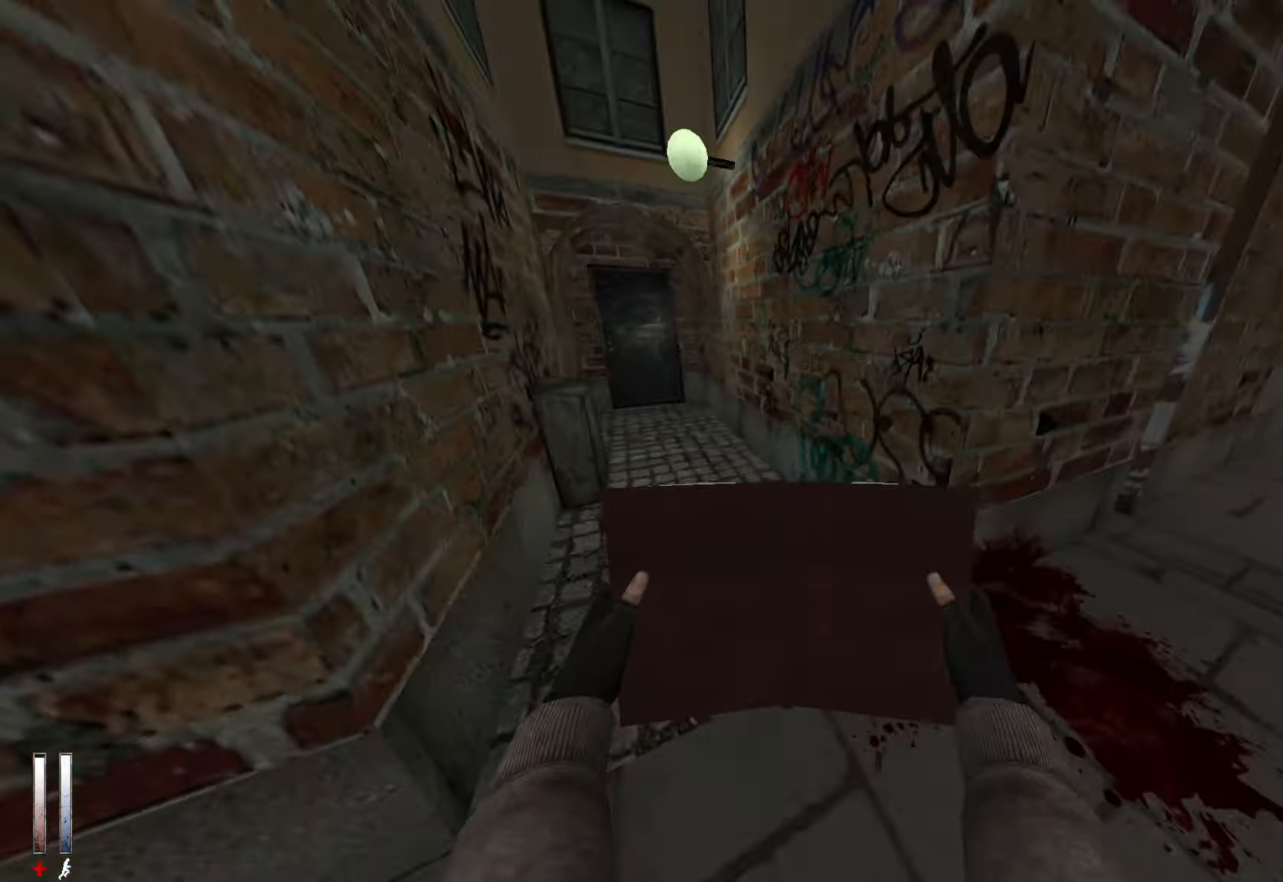
{"keys": ["z"], "mouse": [], "events": []}
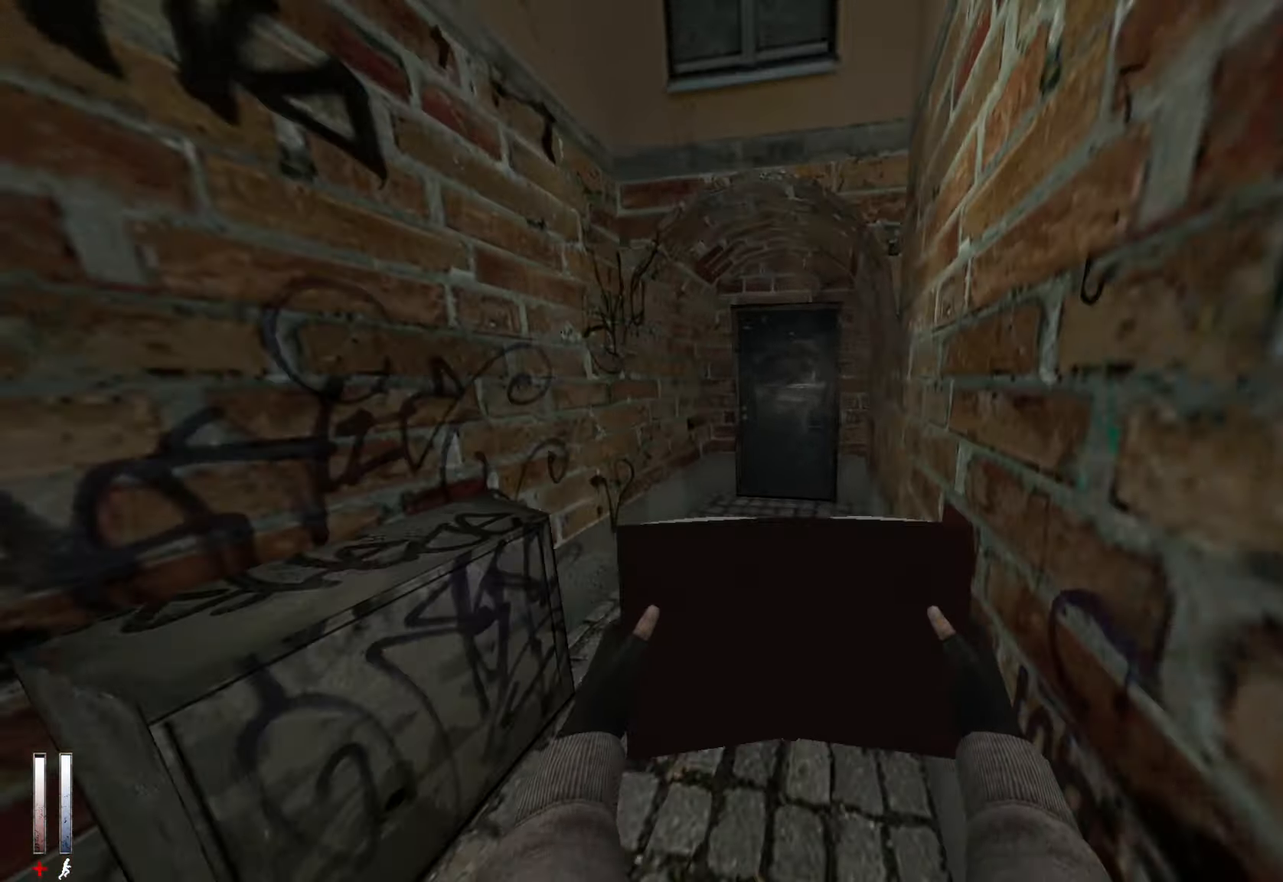
{"keys": [], "mouse": [], "events": [[500, "z", "up"]]}
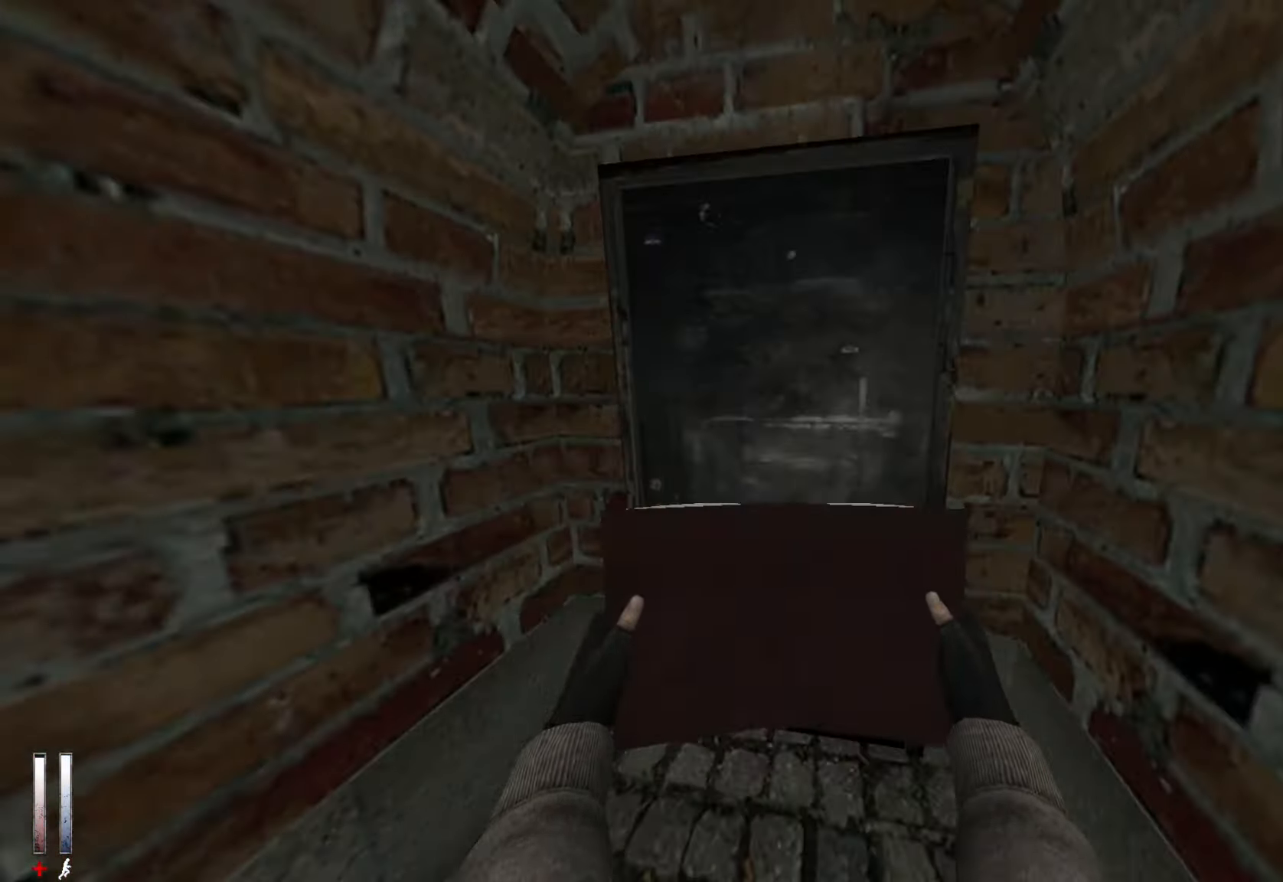
{"keys": [], "mouse": [], "events": [[50, "e", "down"], [133, "e", "up"]]}
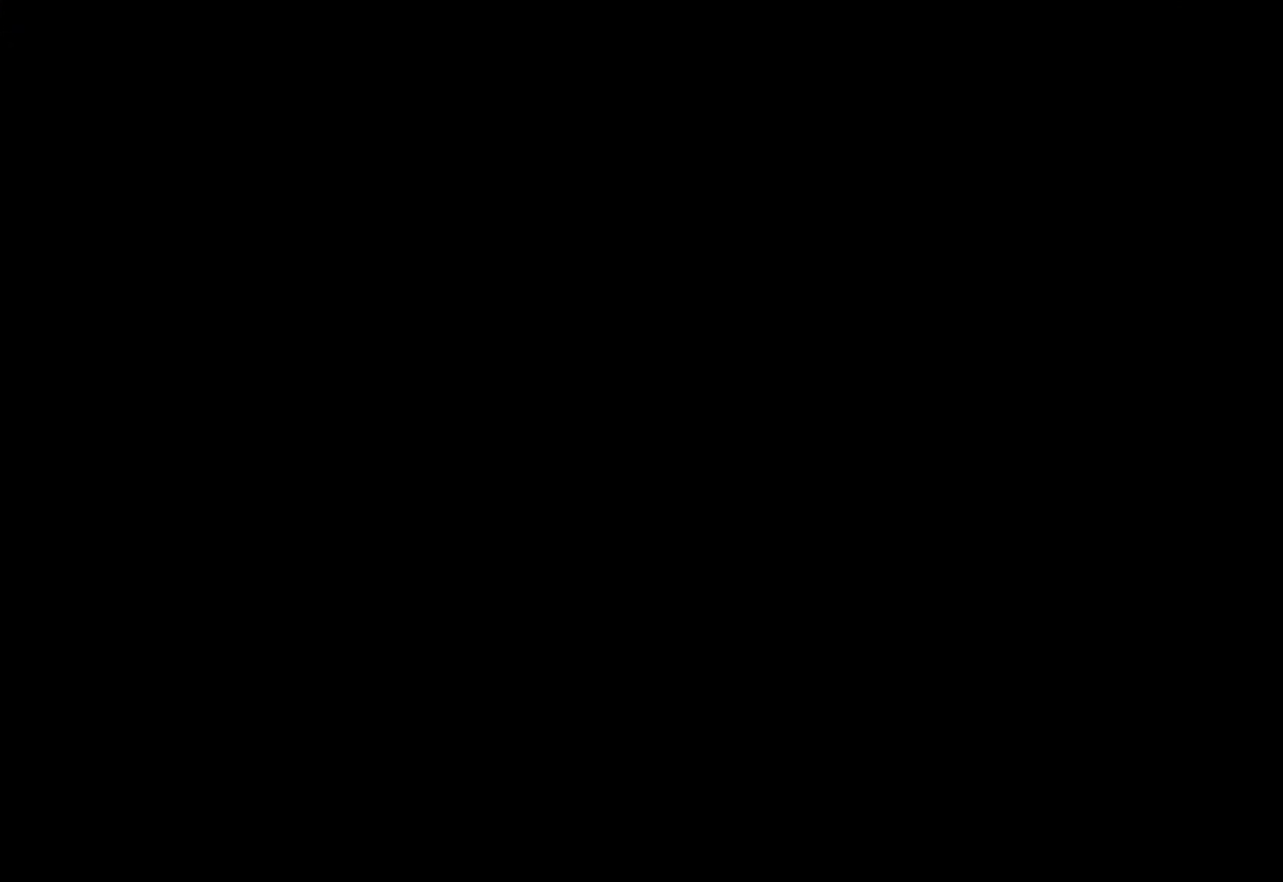
{"keys": [], "mouse": [], "events": []}
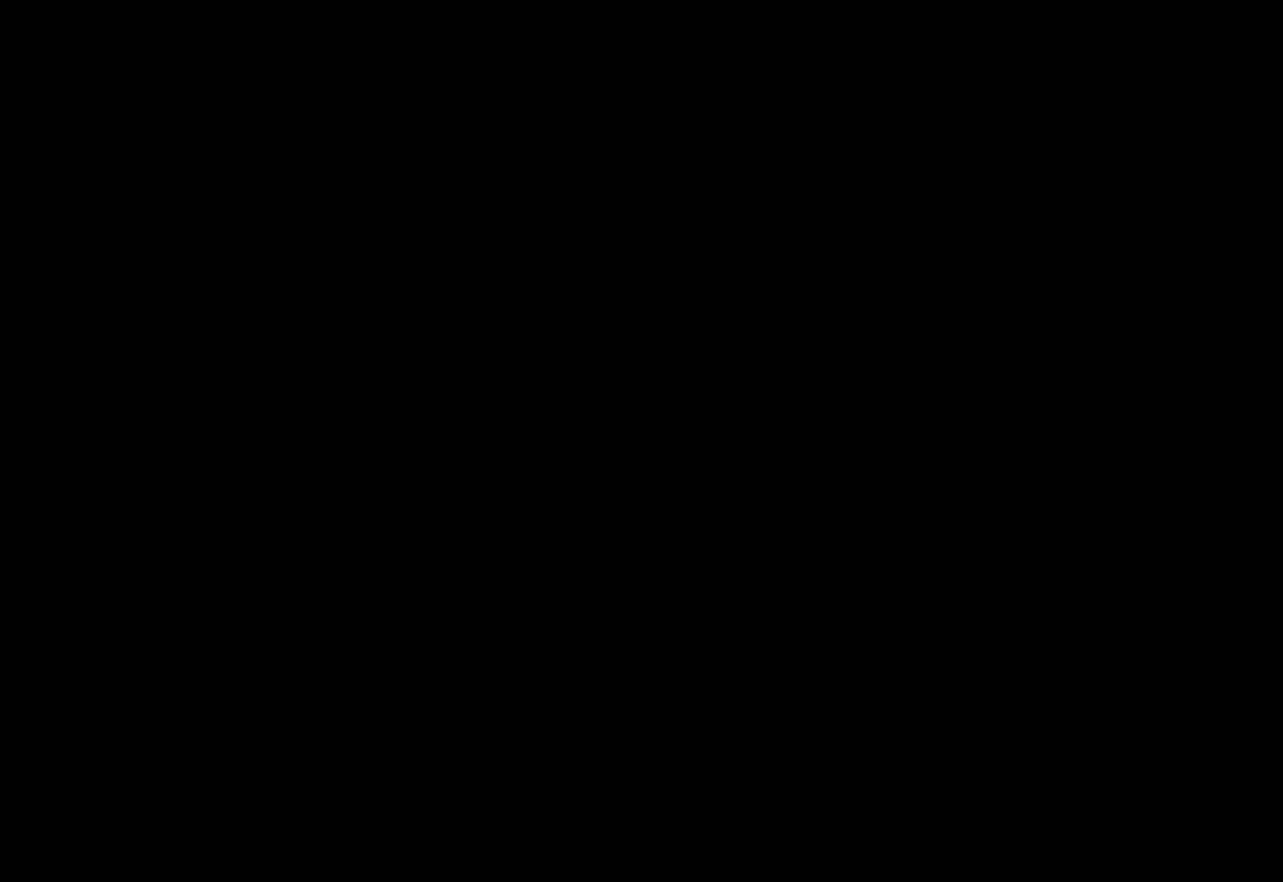
{"keys": [], "mouse": [], "events": []}
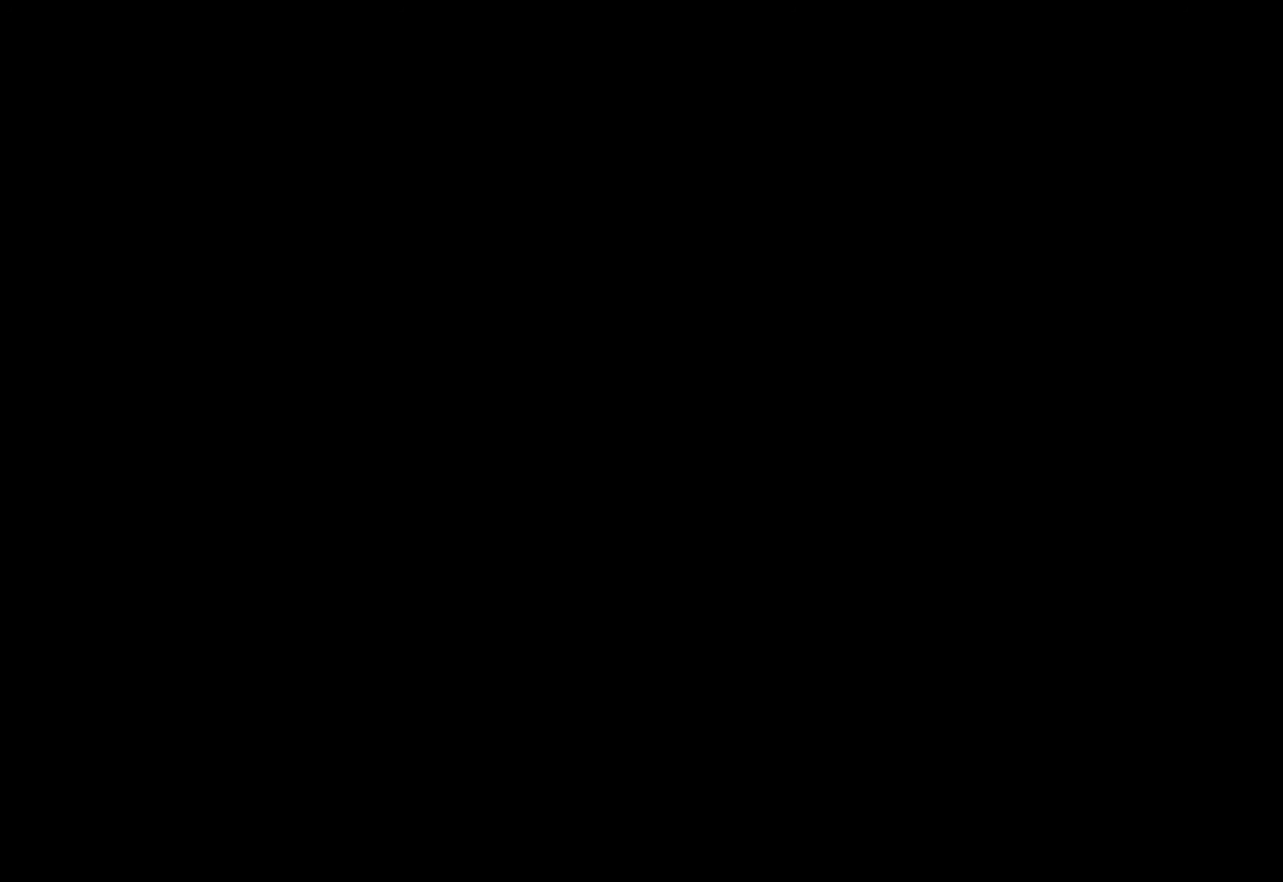
{"keys": [], "mouse": [], "events": []}
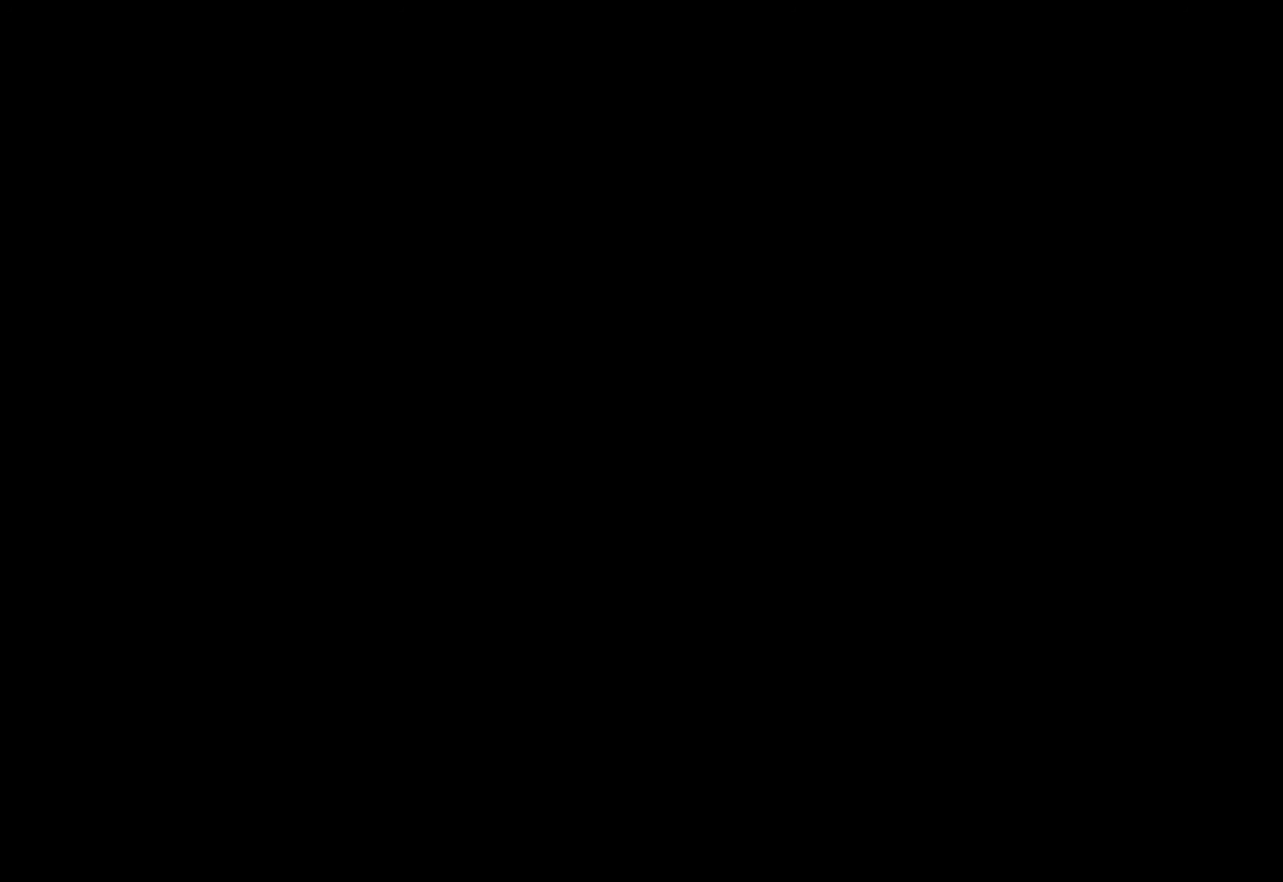
{"keys": ["z"], "mouse": [], "events": [[333, "z", "down"]]}
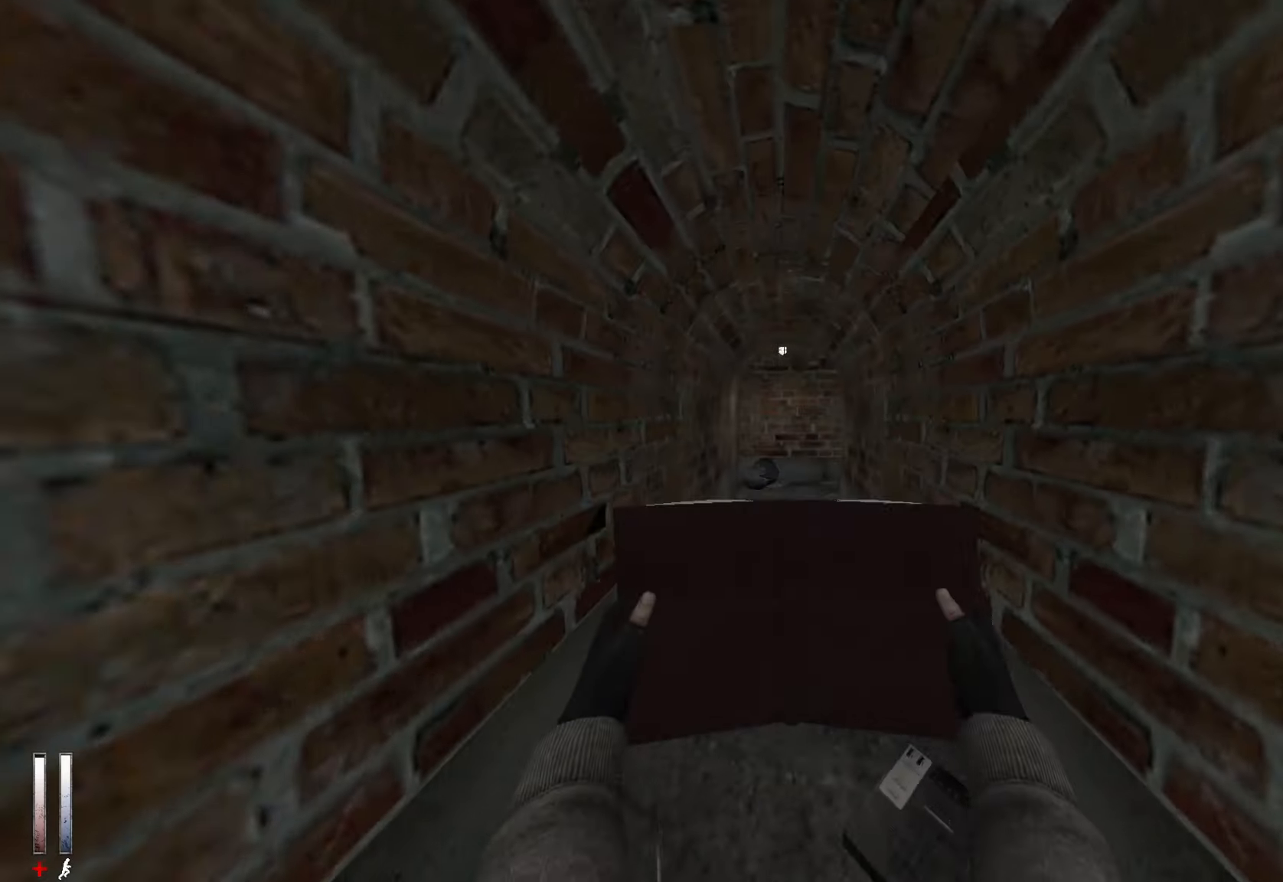
{"keys": ["d", "z"], "mouse": [], "events": [[433, "d", "down"]]}
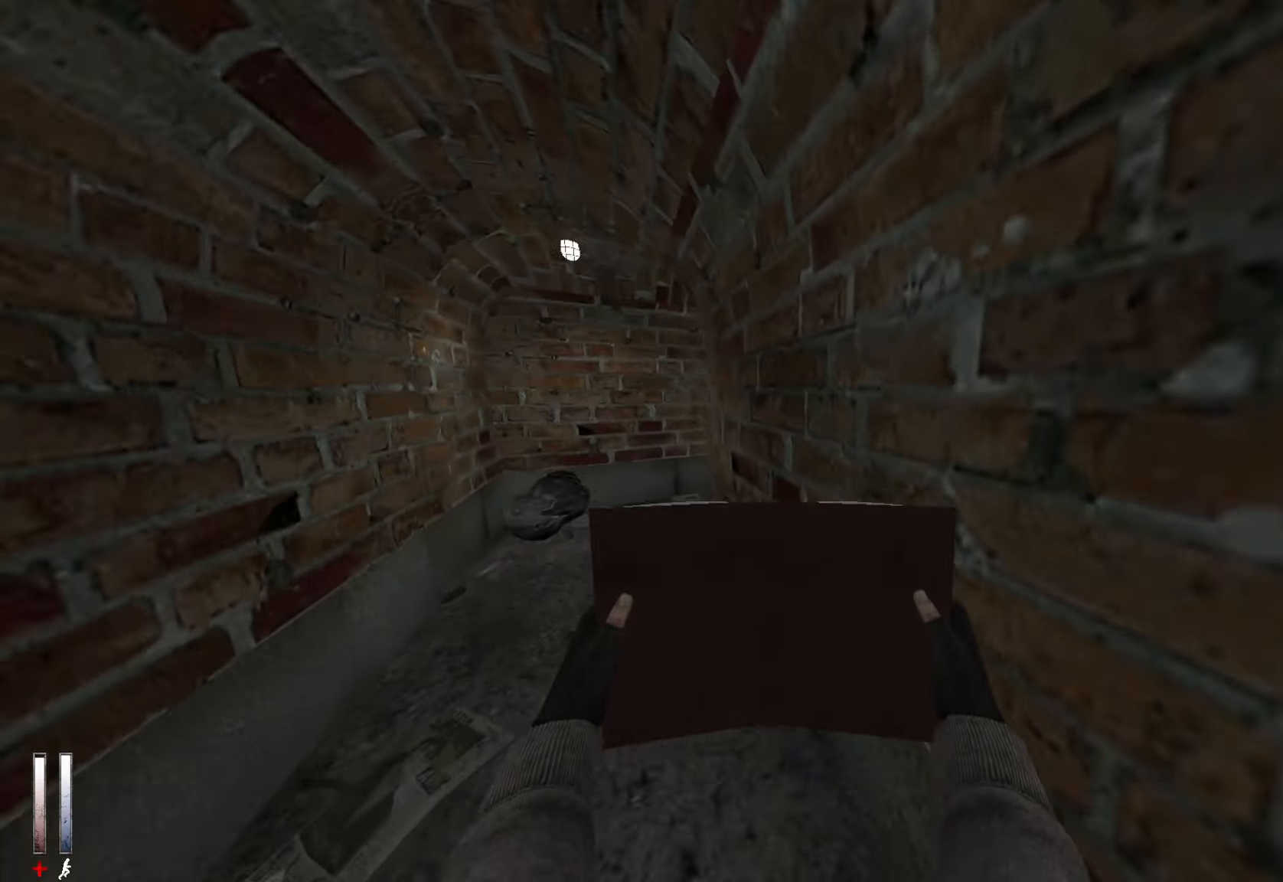
{"keys": ["z"], "mouse": [], "events": [[67, "d", "up"]]}
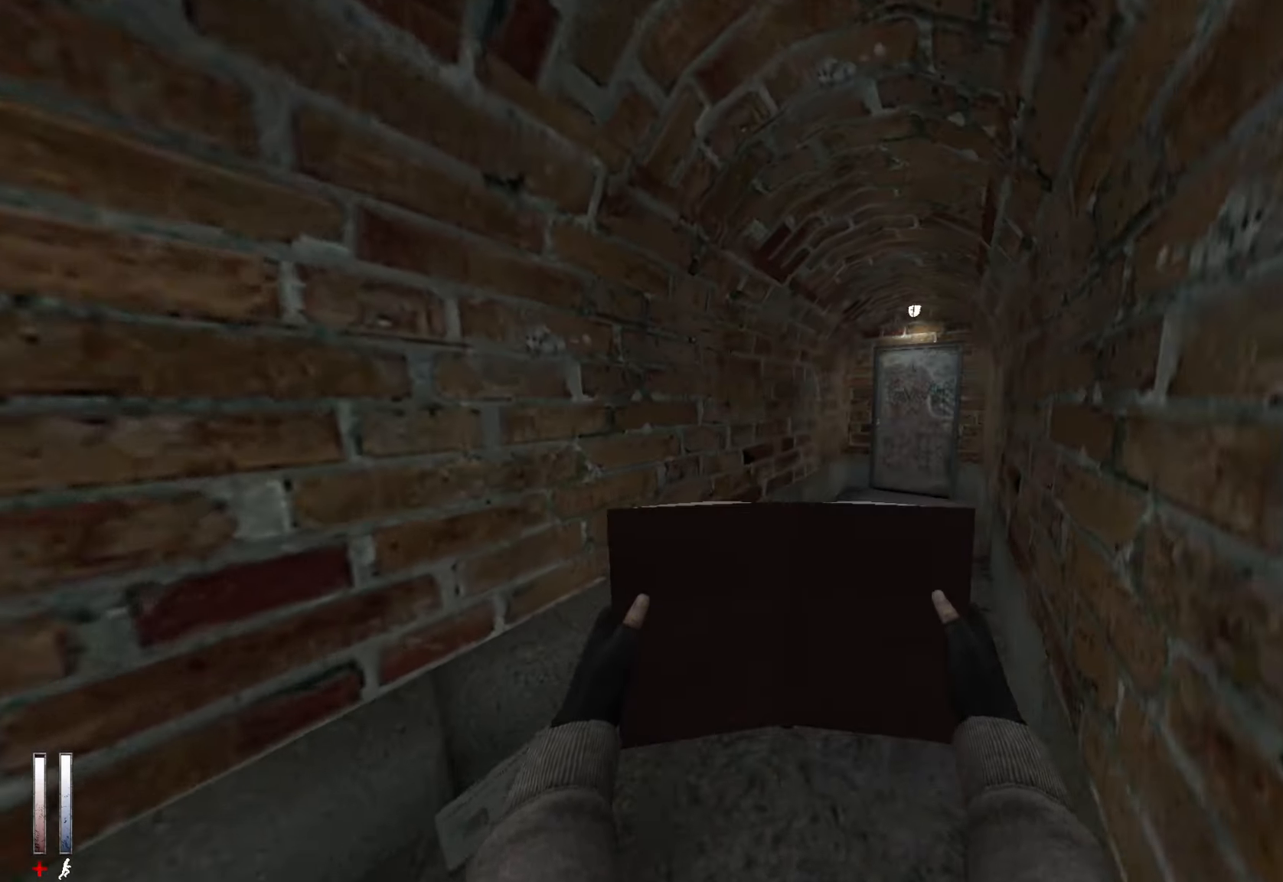
{"keys": ["z"], "mouse": [], "events": []}
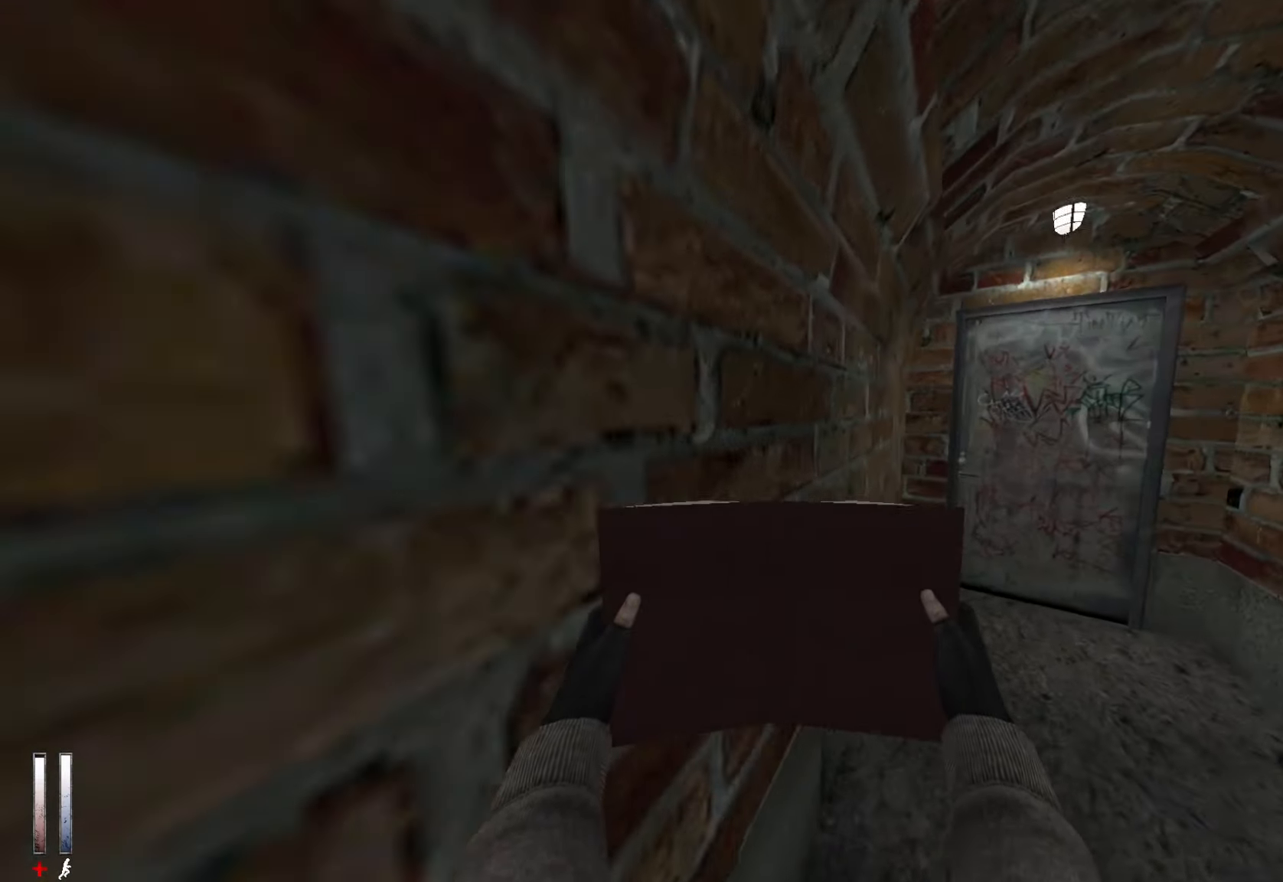
{"keys": [], "mouse": [], "events": [[333, "z", "up"], [367, "e", "down"], [417, "e", "up"]]}
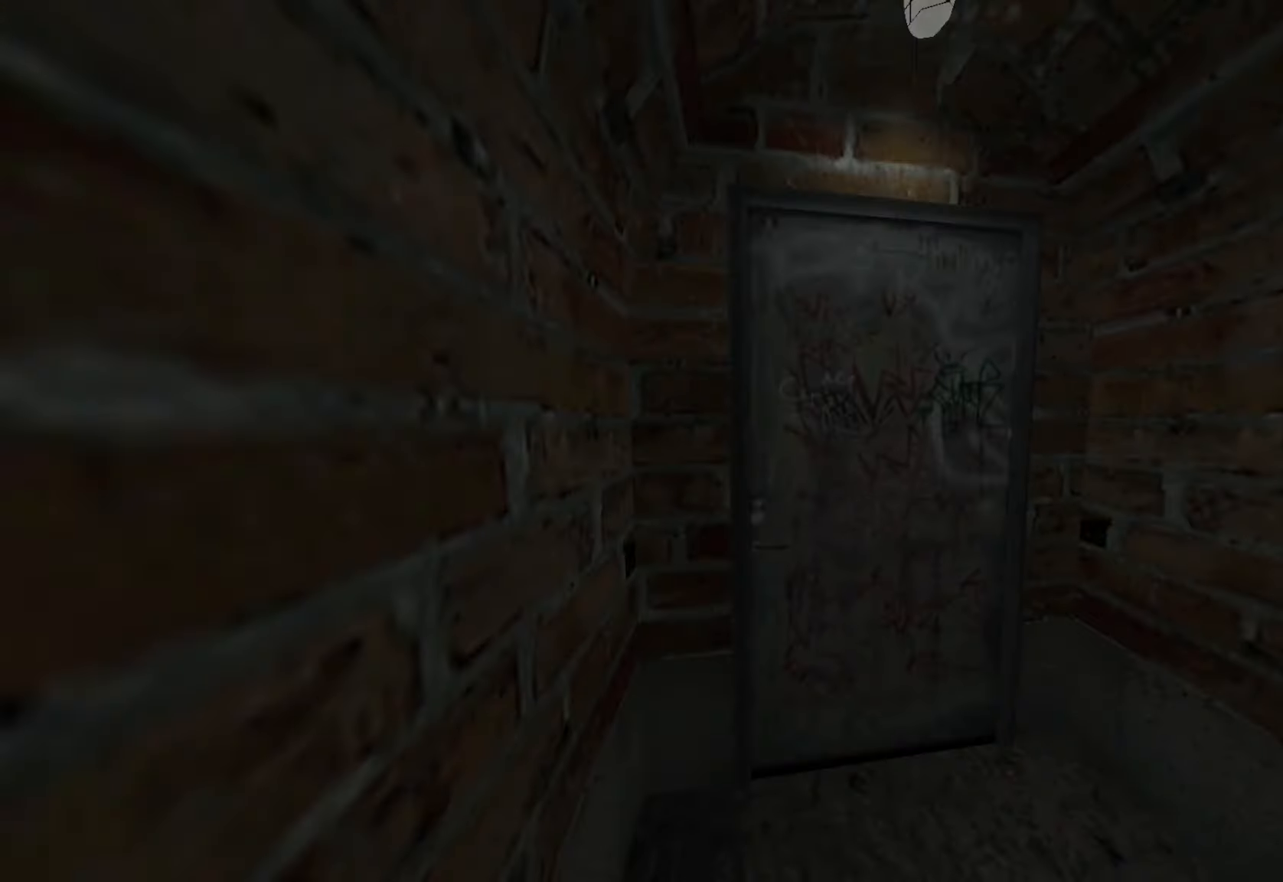
{"keys": [], "mouse": [], "events": []}
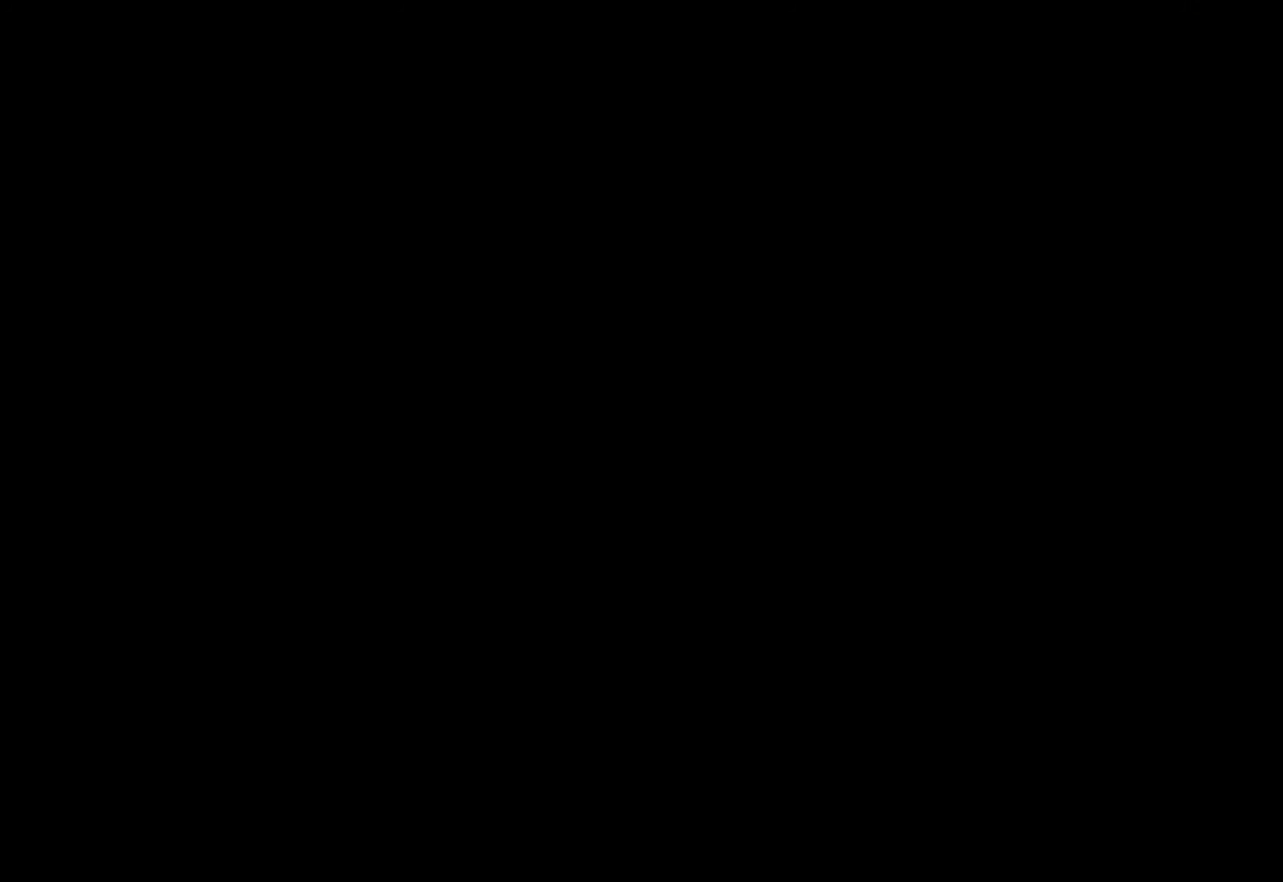
{"keys": [], "mouse": [], "events": []}
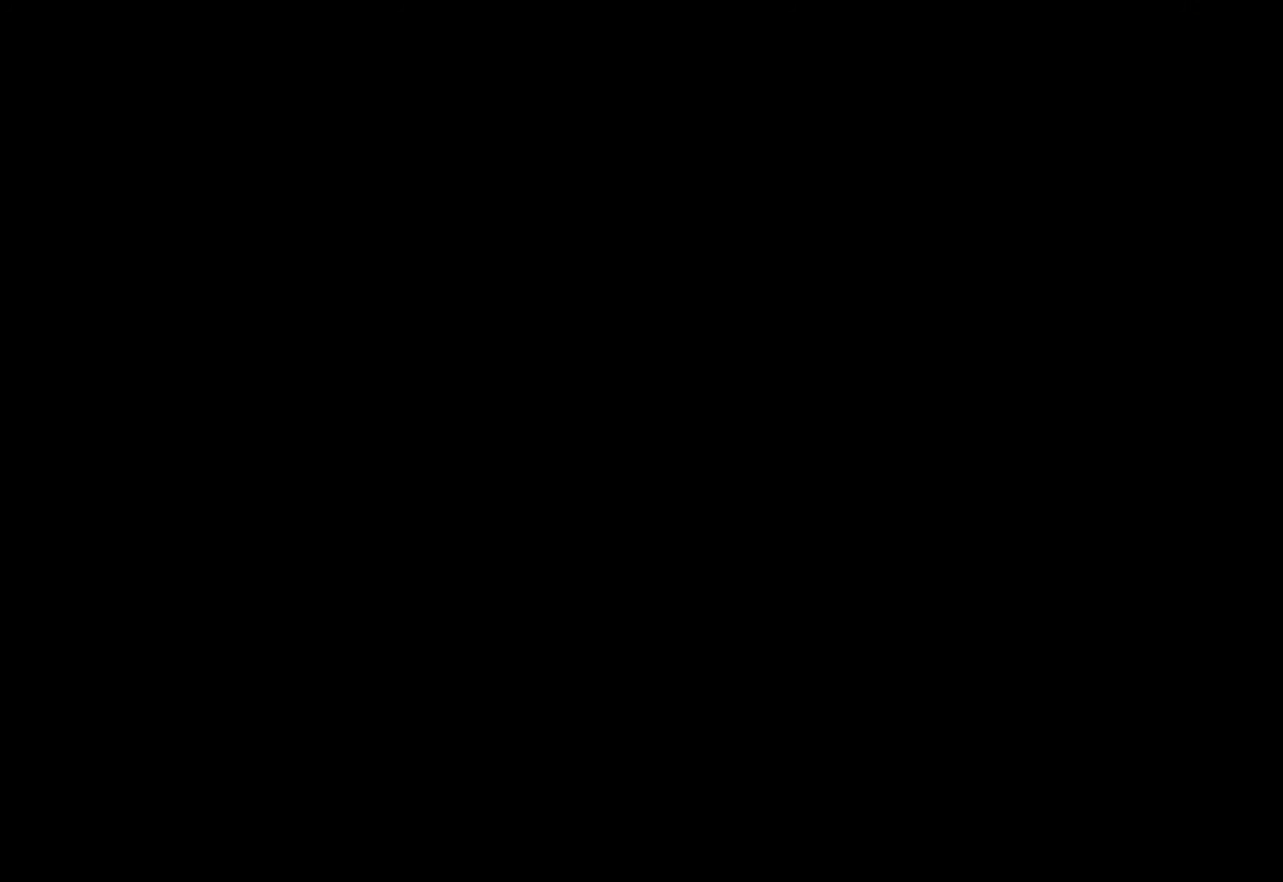
{"keys": [], "mouse": [], "events": []}
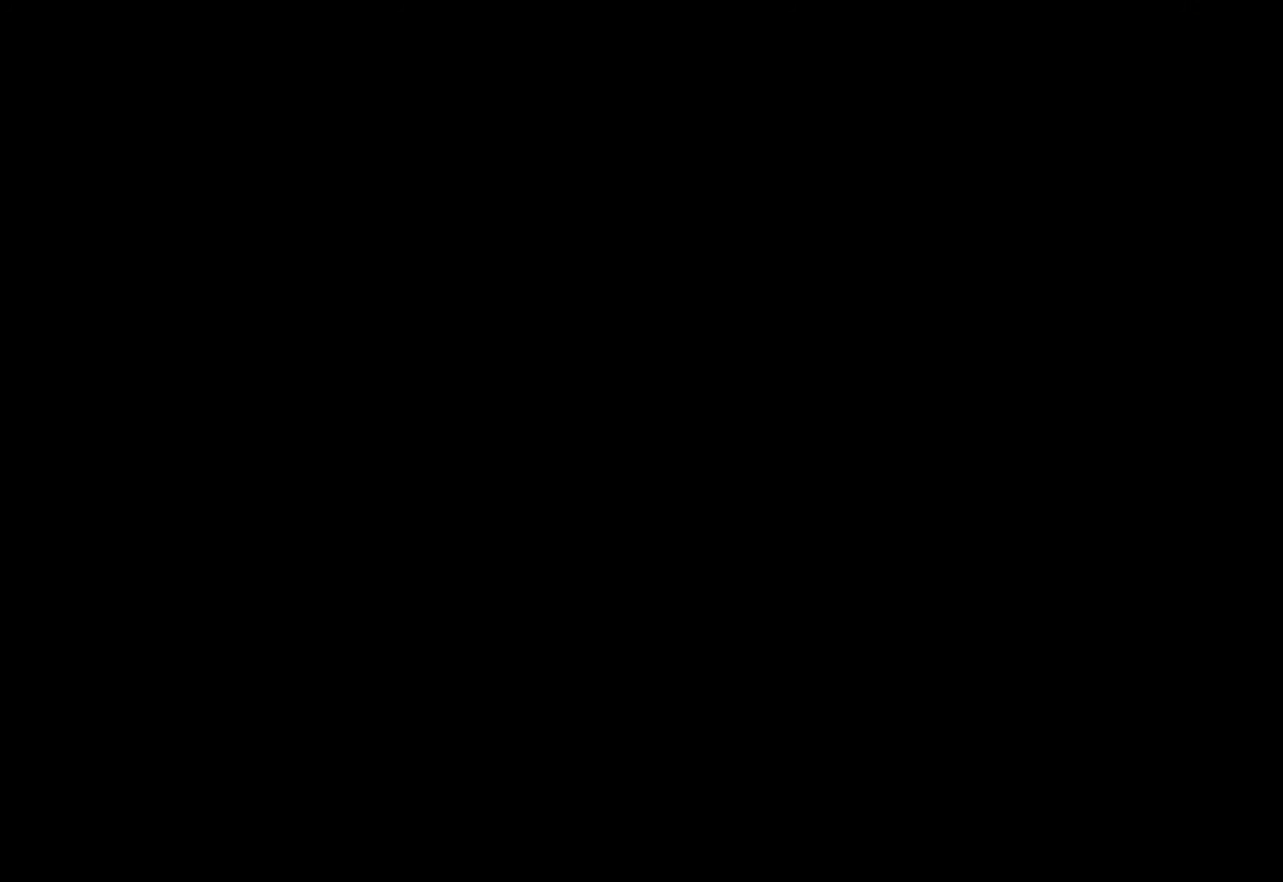
{"keys": ["z"], "mouse": [], "events": [[434, "z", "down"]]}
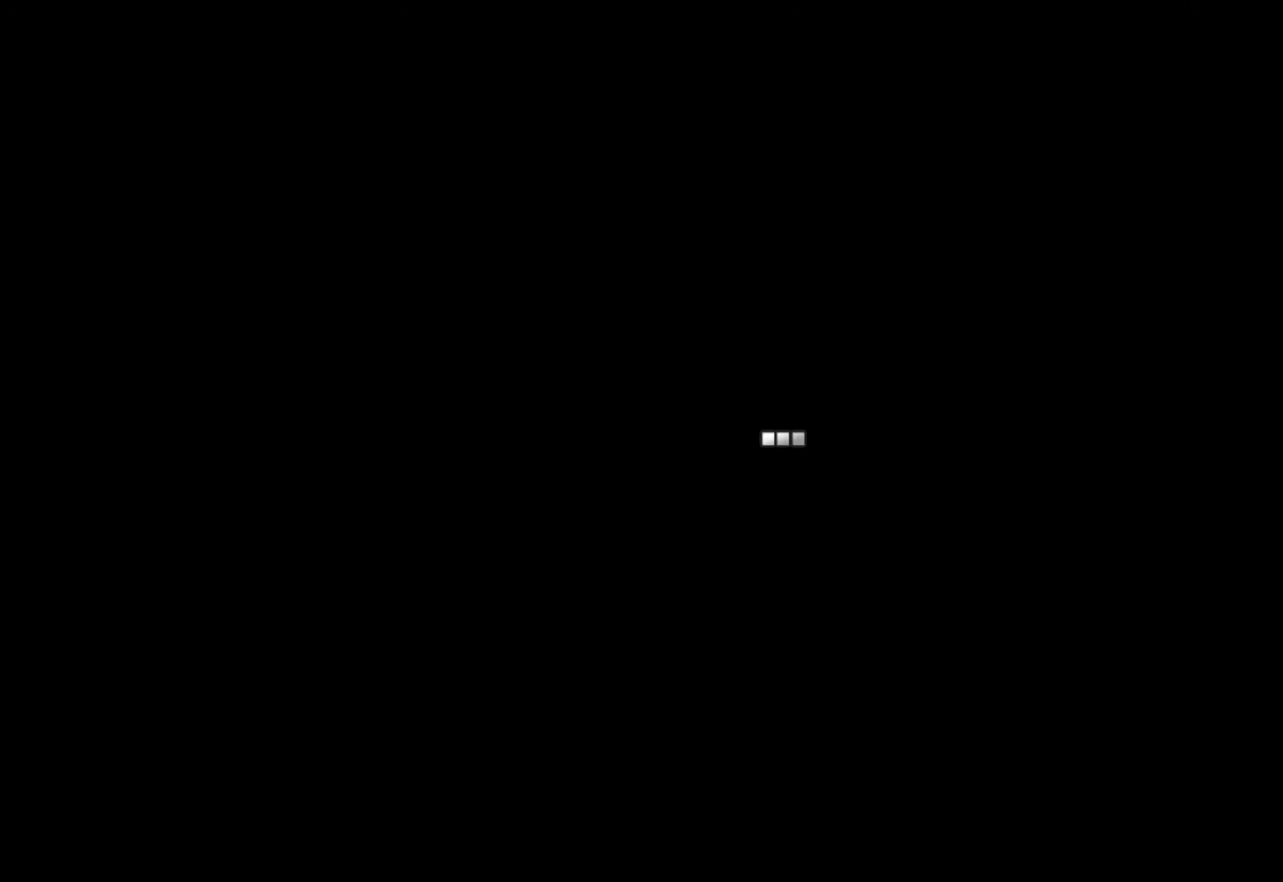
{"keys": ["z"], "mouse": [], "events": []}
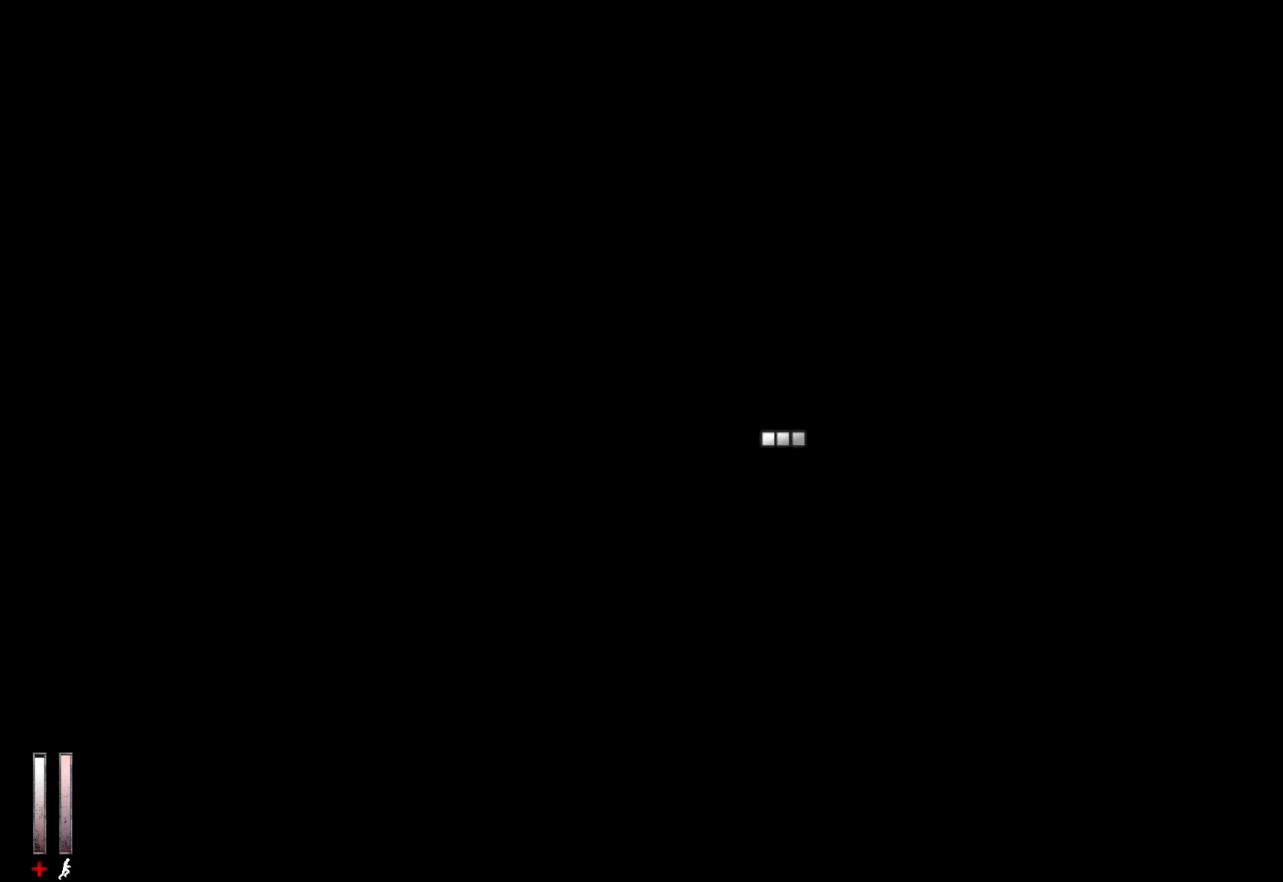
{"keys": ["z"], "mouse": [], "events": []}
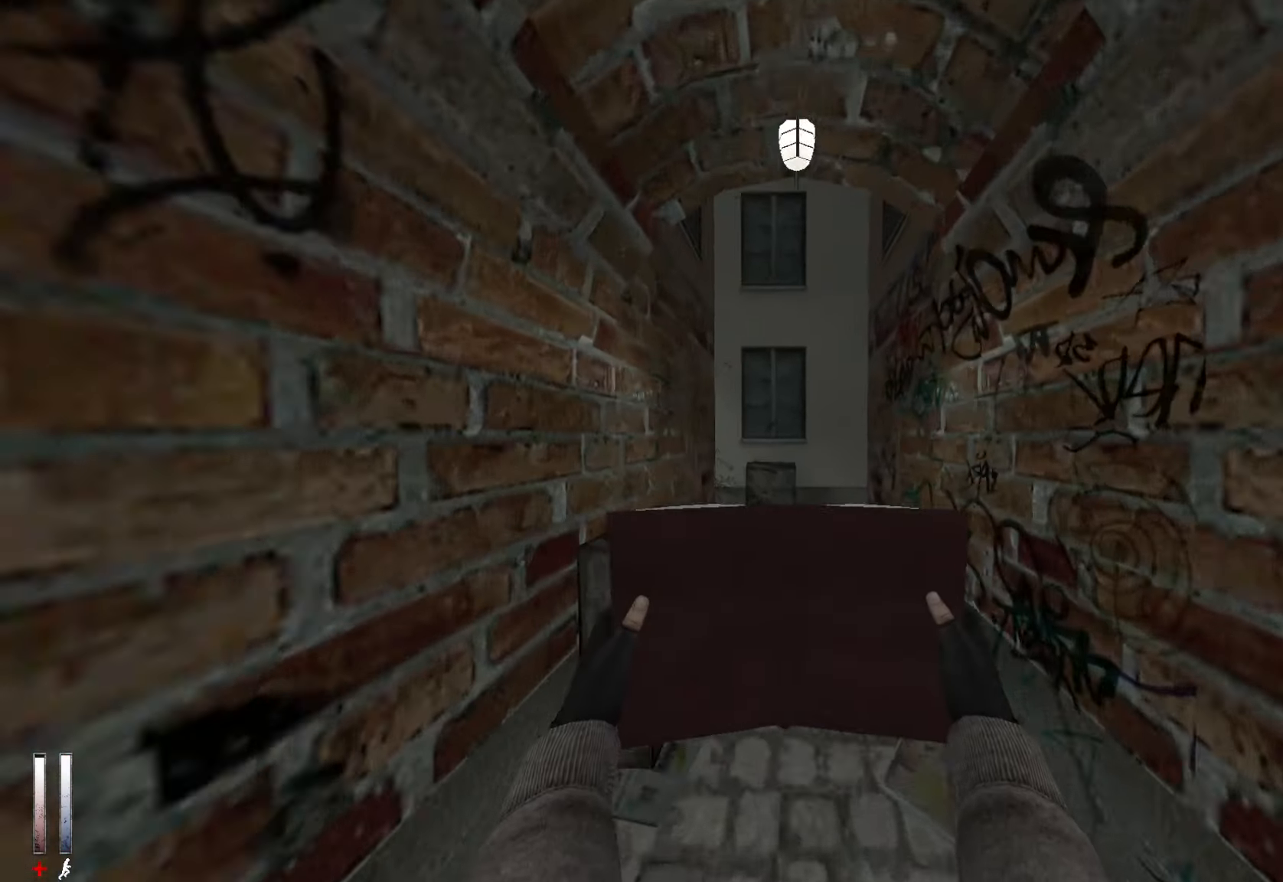
{"keys": ["z"], "mouse": [], "events": []}
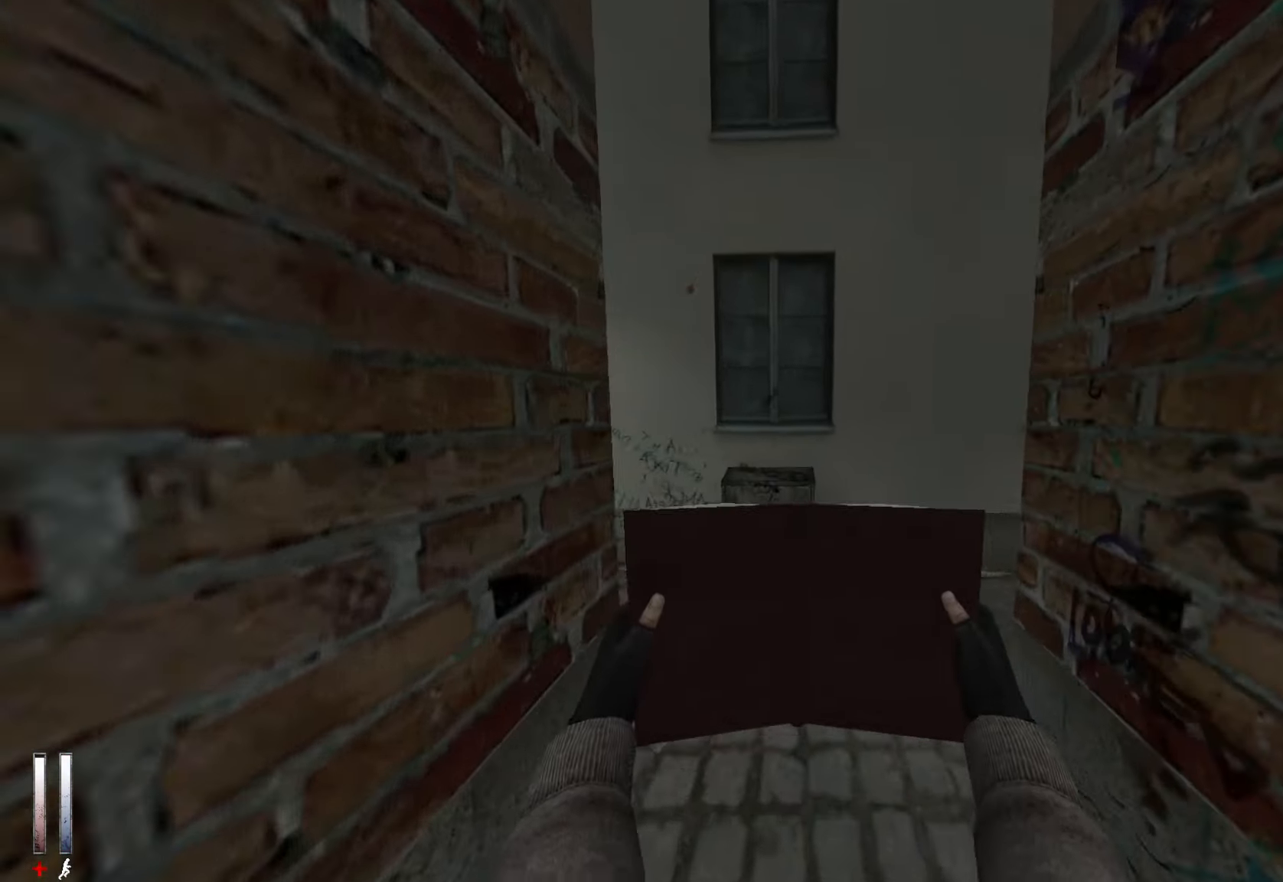
{"keys": ["s"], "mouse": ["left"], "events": [[67, "q", "down"], [67, "z", "up"], [150, "mouse_left", "down"], [350, "s", "down"], [484, "q", "up"]]}
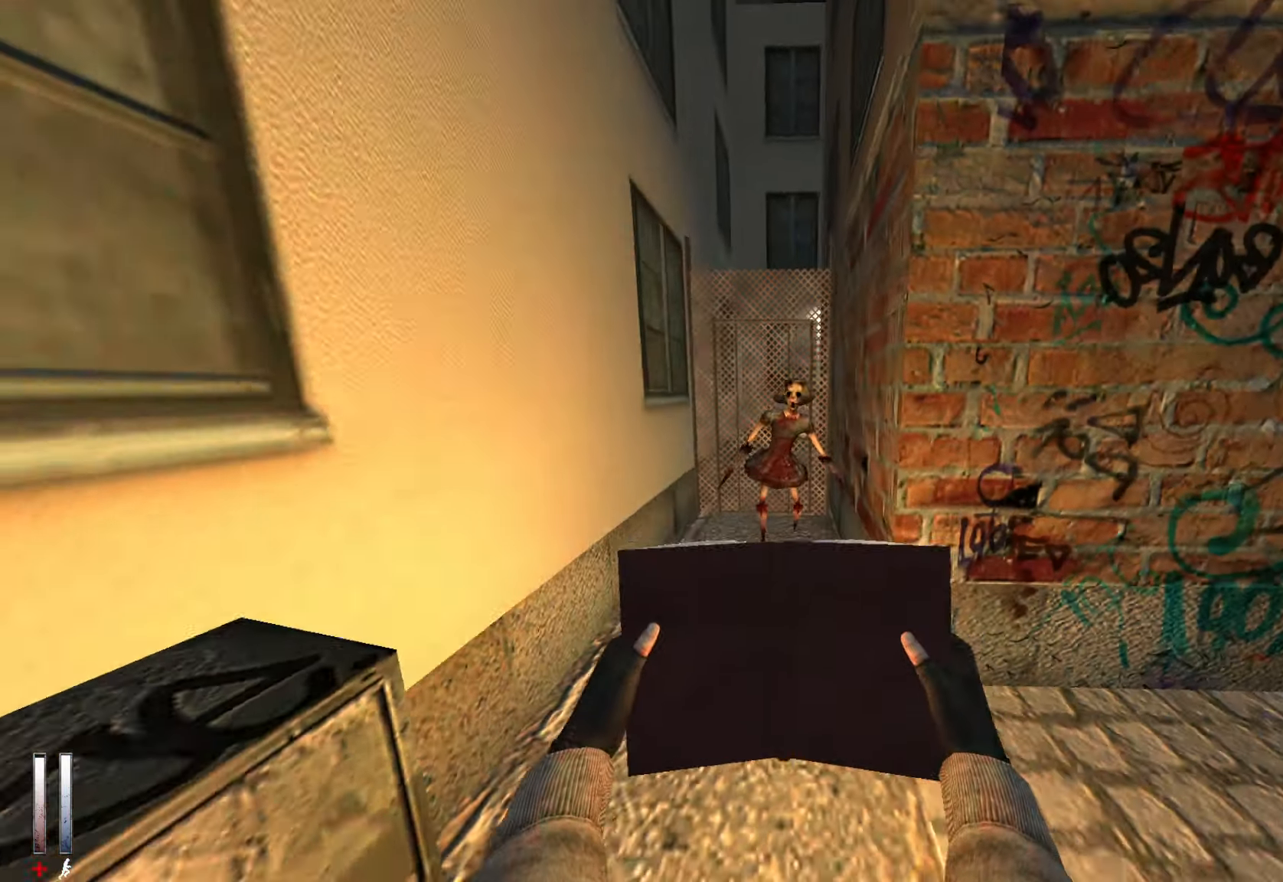
{"keys": ["q", "s"], "mouse": ["left"], "events": [[217, "d", "down"], [317, "d", "up"], [500, "q", "down"]]}
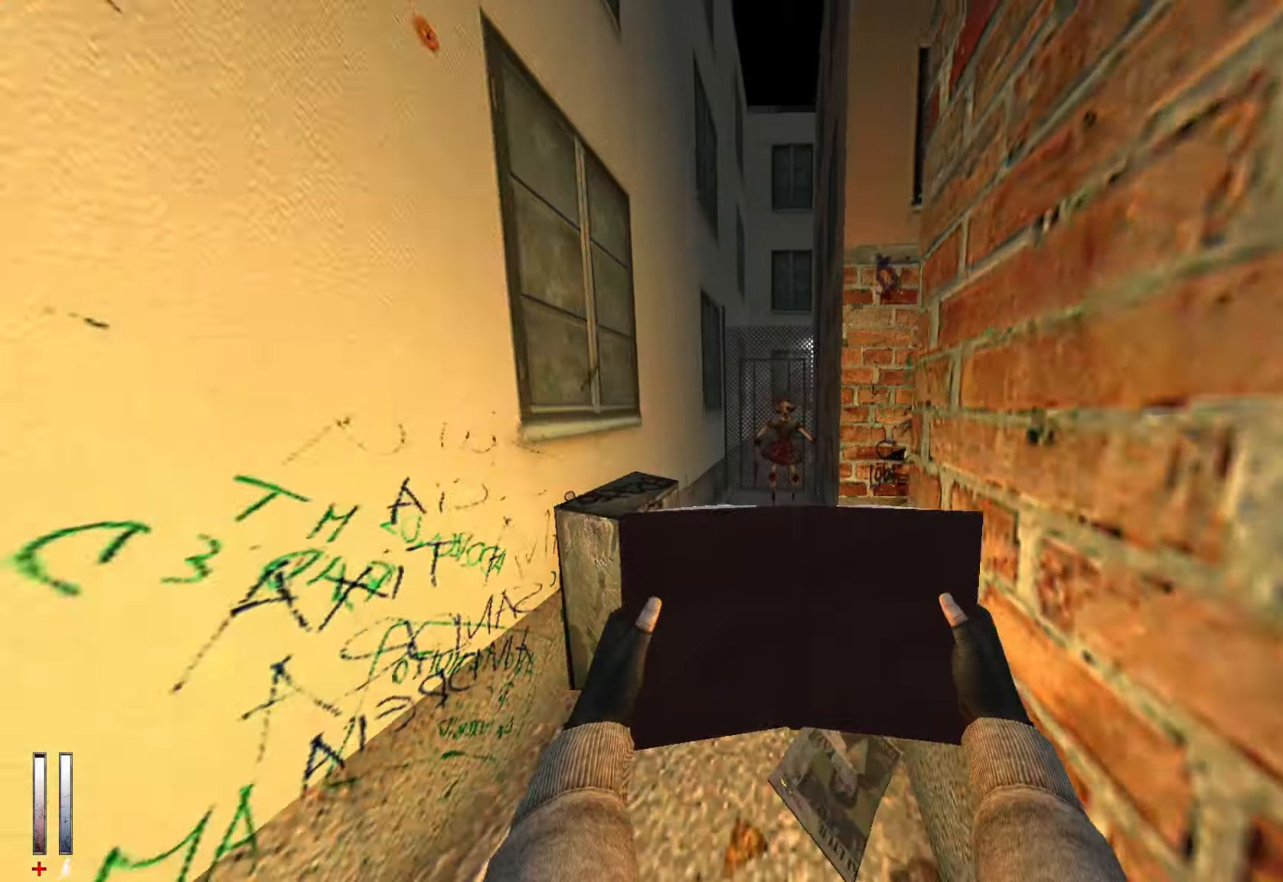
{"keys": ["z"], "mouse": [], "events": [[50, "mouse_left", "up"], [50, "s", "up"], [183, "z", "down"], [283, "q", "up"]]}
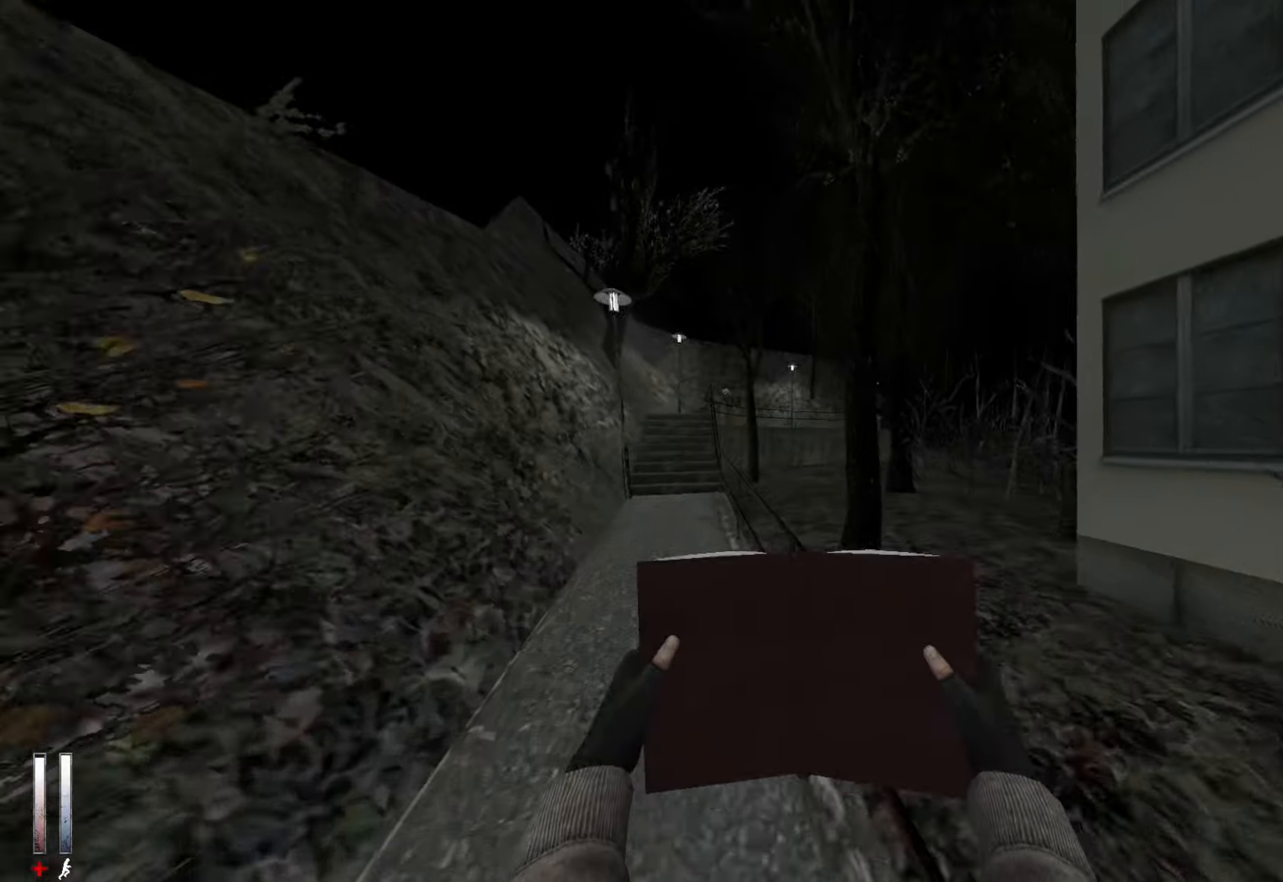
{"keys": ["z"], "mouse": [], "events": [[16, "q", "down"], [200, "q", "up"]]}